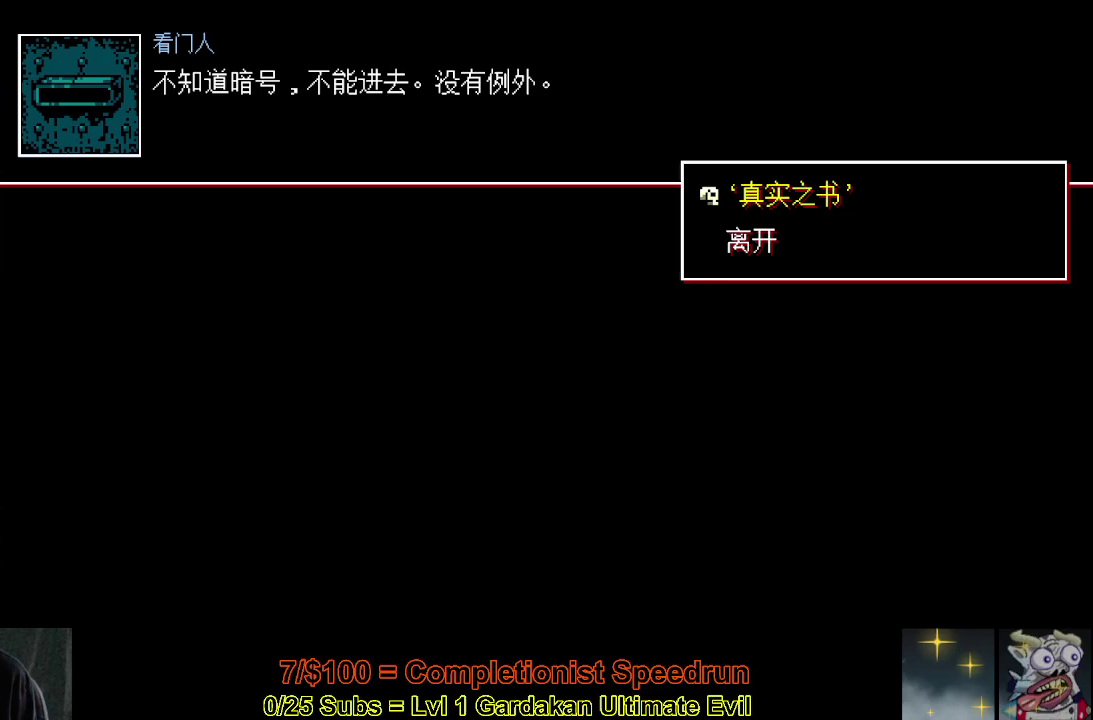
Gameplay with a controller (Xbox layout); each line is a JSON object with the inputs held at the frame after it. "events" lists button and stick changes between this image and that frame as [ms after this image, input, new state], when the widget could be followed in between. This document gives stick clicks only as held states, not as events. Not read: L3 left_stick.
{"buttons": ["DPAD_RIGHT"], "right_stick": "center", "events": []}
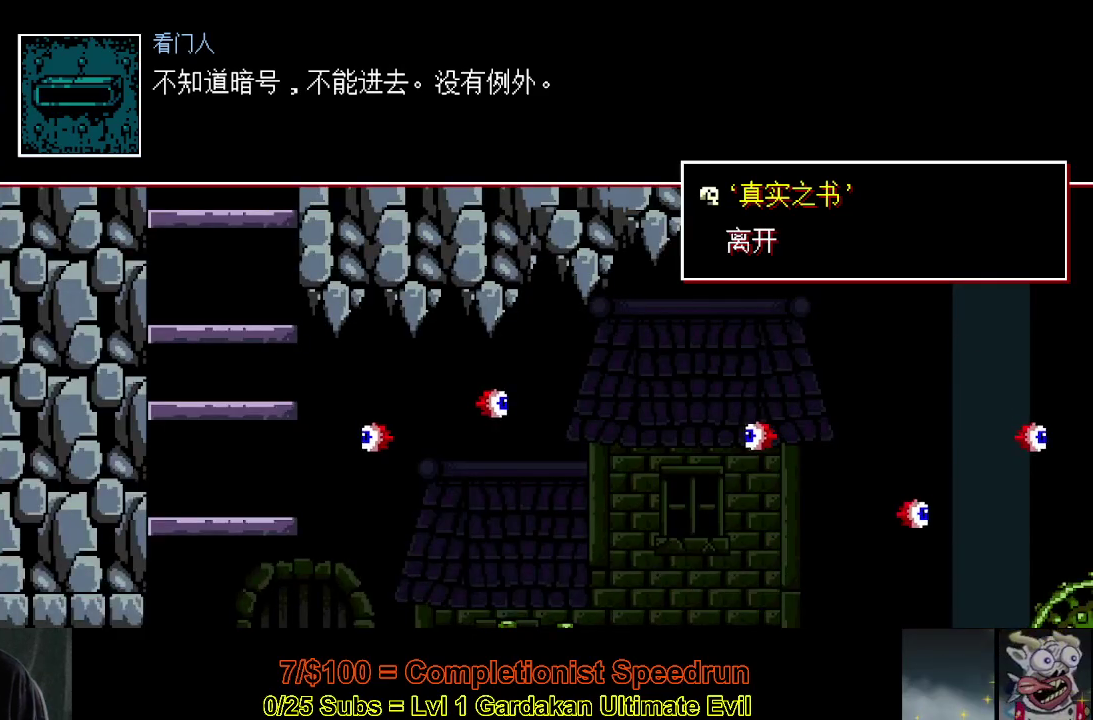
{"buttons": ["DPAD_DOWN"], "right_stick": "center", "events": [[150, "DPAD_DOWN", "down"], [167, "DPAD_RIGHT", "up"], [217, "Y", "down"], [267, "Y", "up"], [367, "Y", "down"], [450, "Y", "up"]]}
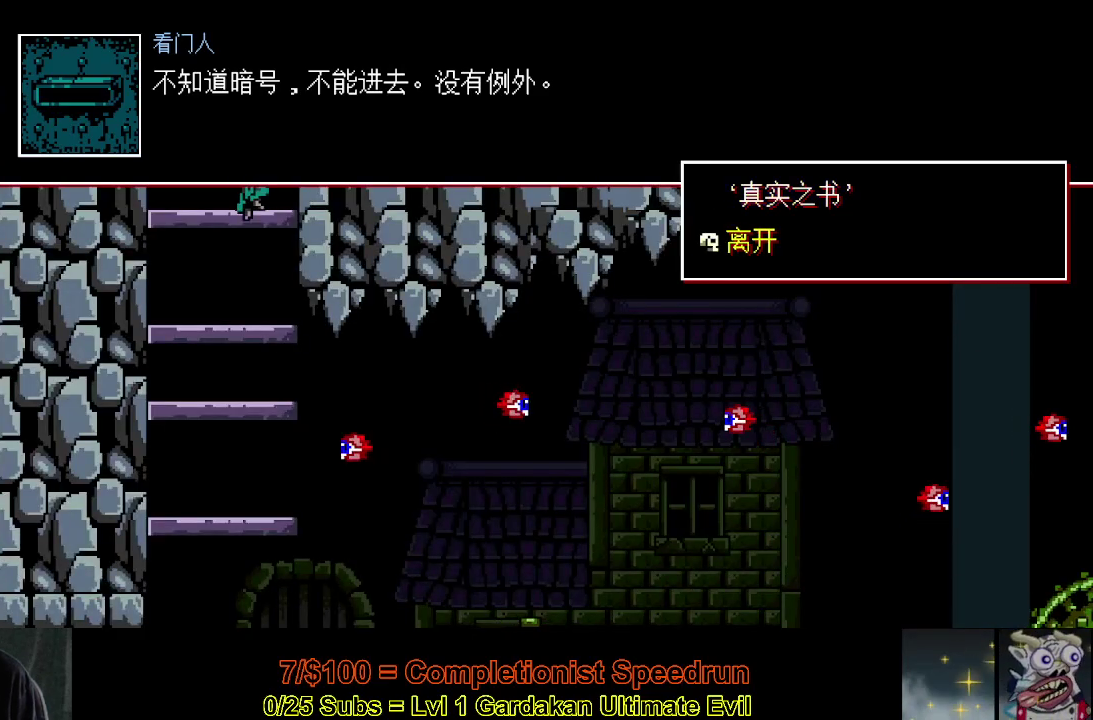
{"buttons": ["DPAD_DOWN"], "right_stick": "center", "events": [[17, "Y", "down"], [117, "Y", "up"], [183, "Y", "down"], [283, "Y", "up"], [350, "Y", "down"], [450, "Y", "up"]]}
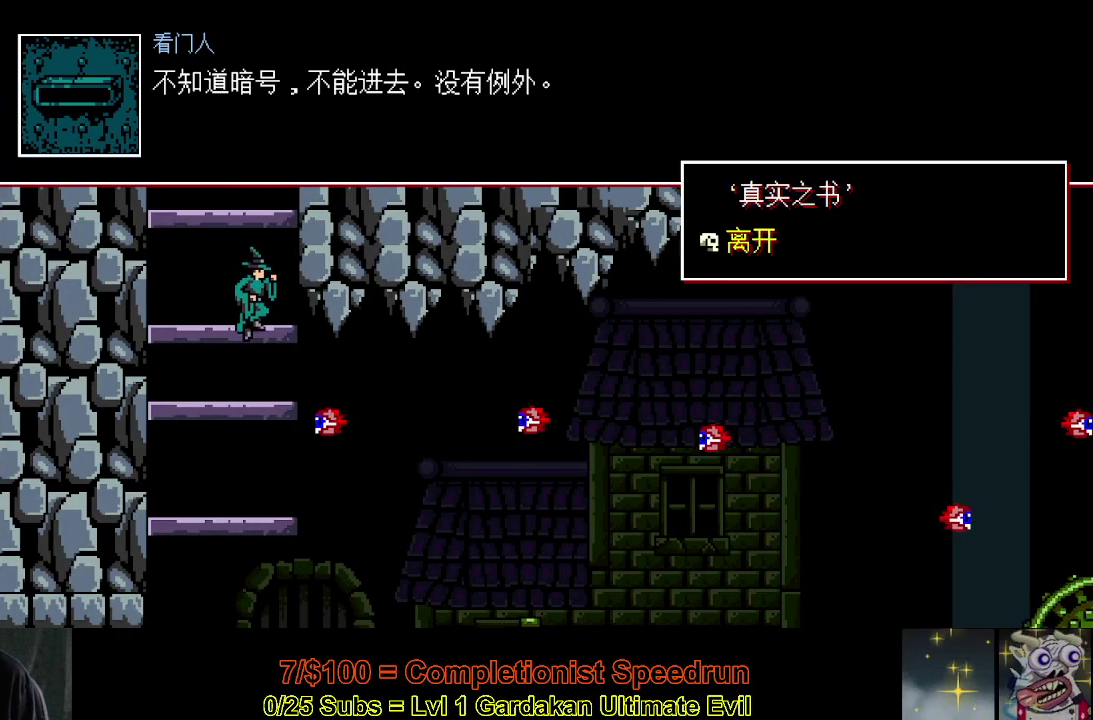
{"buttons": ["DPAD_RIGHT"], "right_stick": "center", "events": [[183, "Y", "down"], [317, "Y", "up"], [417, "DPAD_DOWN", "up"], [483, "DPAD_RIGHT", "down"]]}
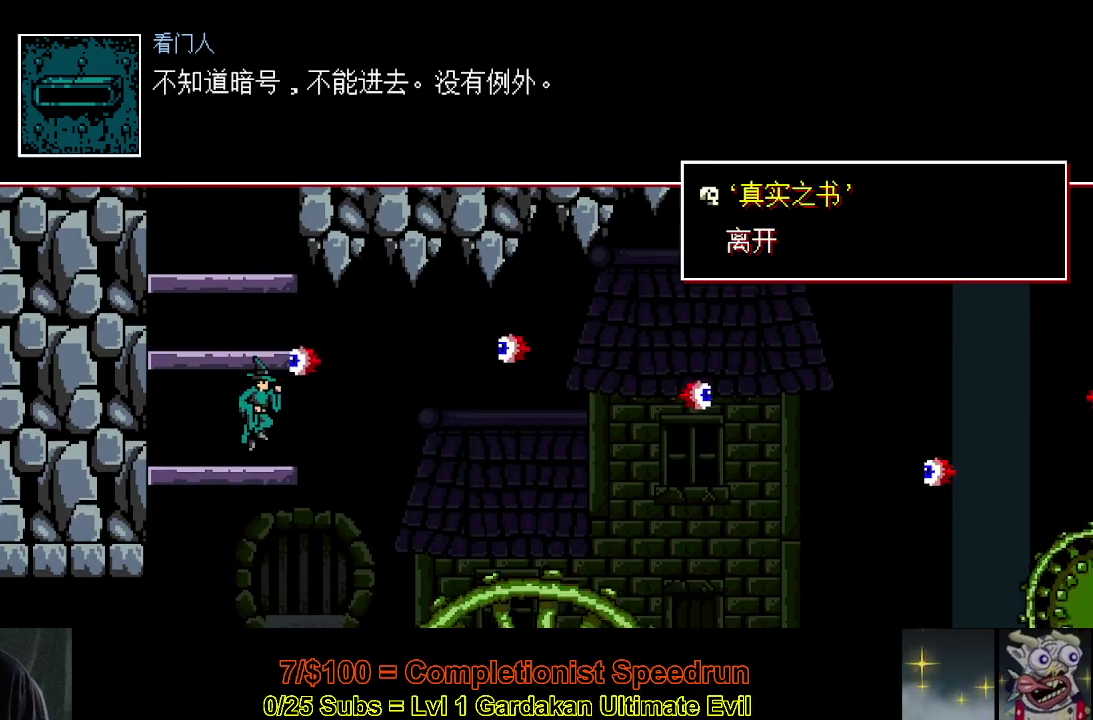
{"buttons": ["DPAD_RIGHT"], "right_stick": "center", "events": []}
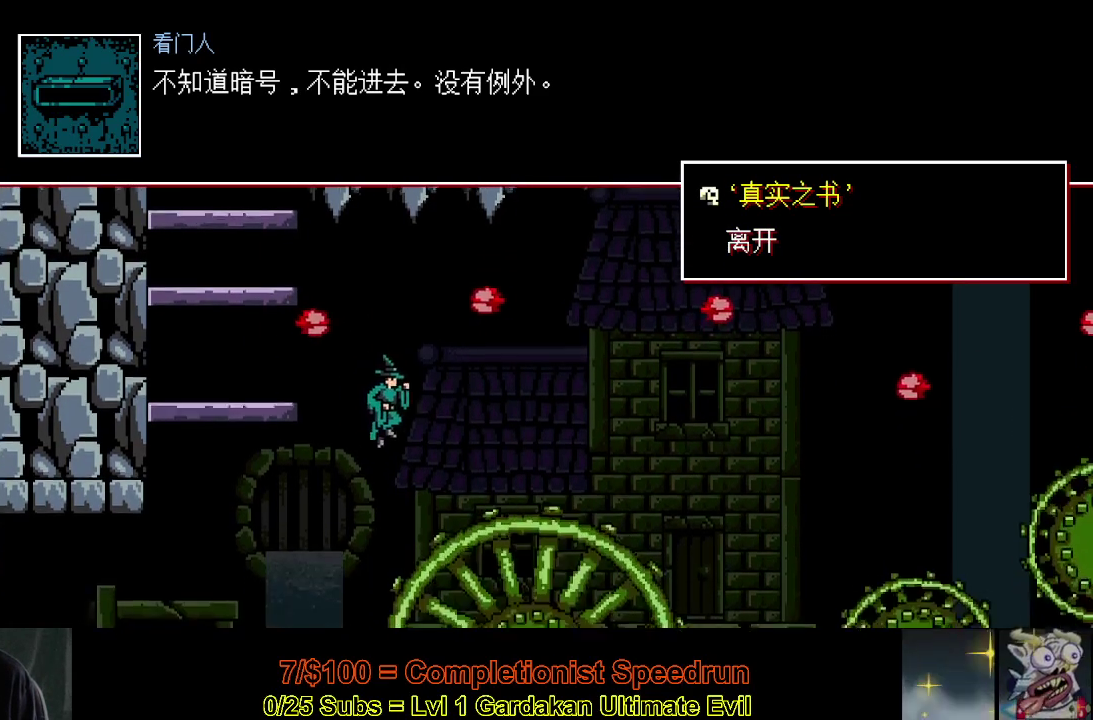
{"buttons": ["Y", "DPAD_RIGHT"], "right_stick": "center", "events": [[350, "Y", "down"]]}
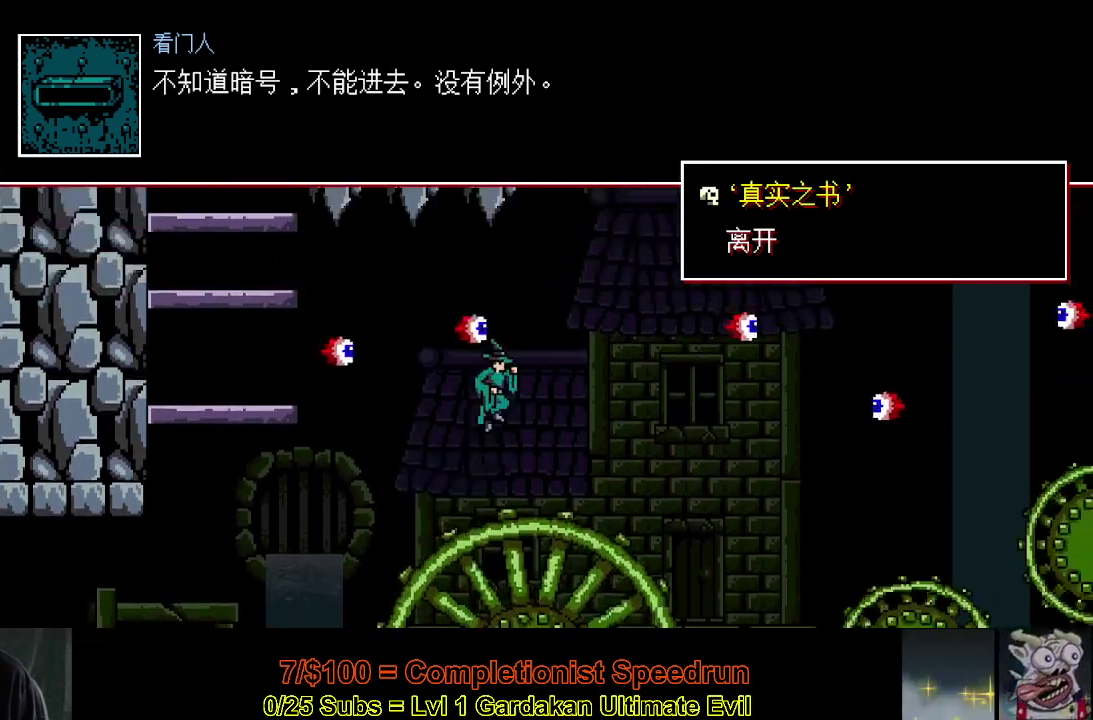
{"buttons": ["X"], "right_stick": "center", "events": [[283, "X", "down"], [283, "Y", "up"], [500, "DPAD_RIGHT", "up"]]}
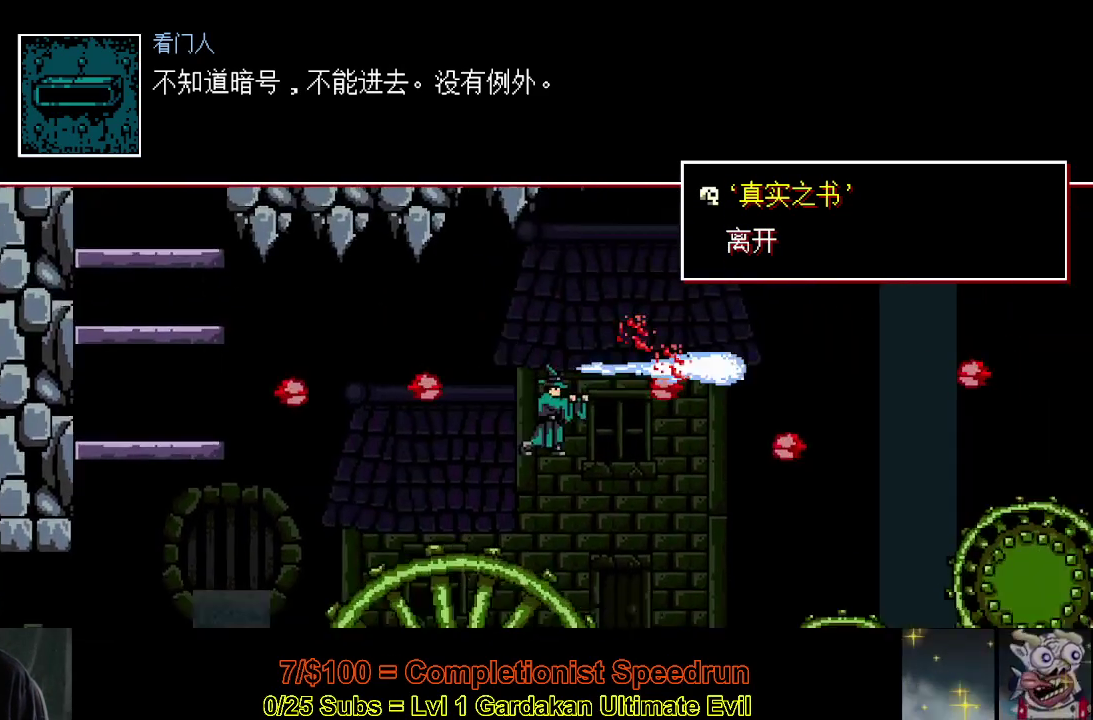
{"buttons": ["Y"], "right_stick": "center", "events": [[83, "X", "up"], [267, "Y", "down"]]}
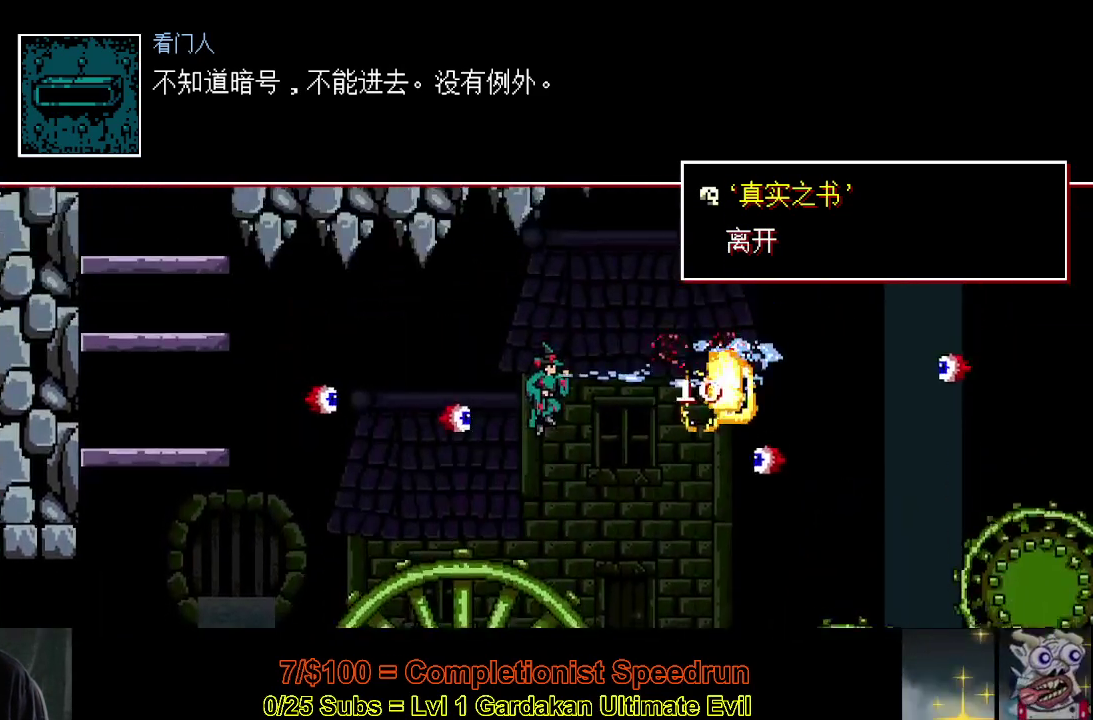
{"buttons": ["X"], "right_stick": "center", "events": [[217, "DPAD_RIGHT", "down"], [300, "X", "down"], [300, "Y", "up"], [350, "DPAD_RIGHT", "up"]]}
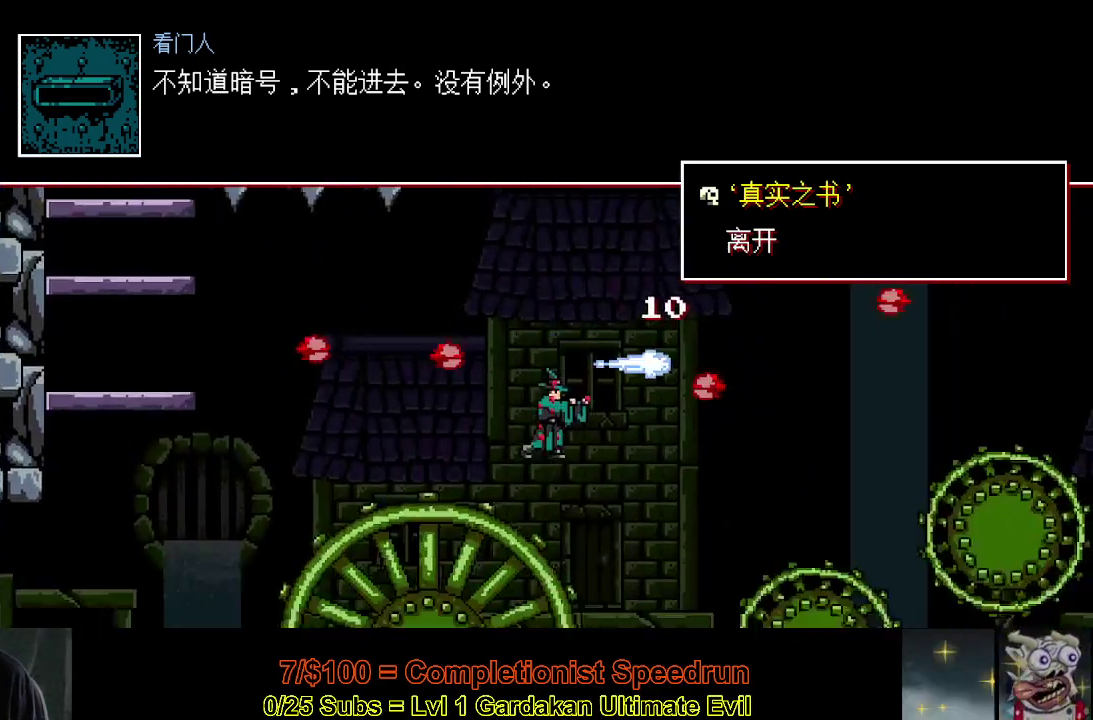
{"buttons": ["Y", "DPAD_RIGHT"], "right_stick": "center", "events": [[100, "X", "up"], [150, "DPAD_RIGHT", "down"], [200, "Y", "down"]]}
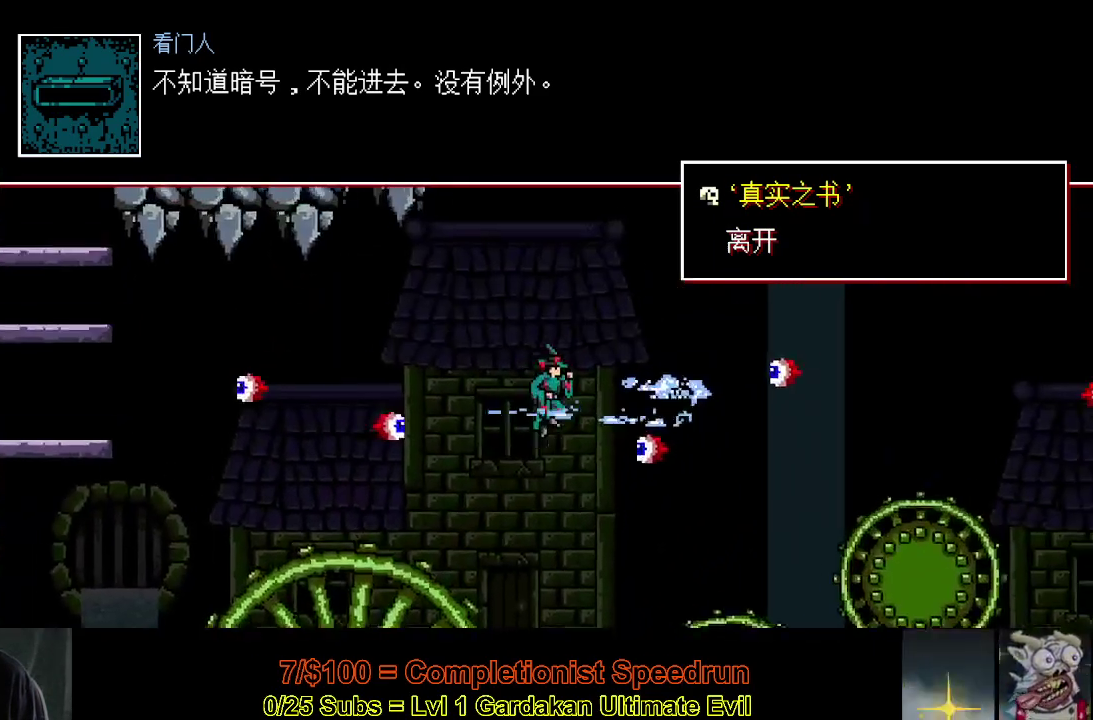
{"buttons": ["DPAD_RIGHT"], "right_stick": "center", "events": [[67, "Y", "up"], [100, "DPAD_RIGHT", "up"], [217, "DPAD_RIGHT", "down"]]}
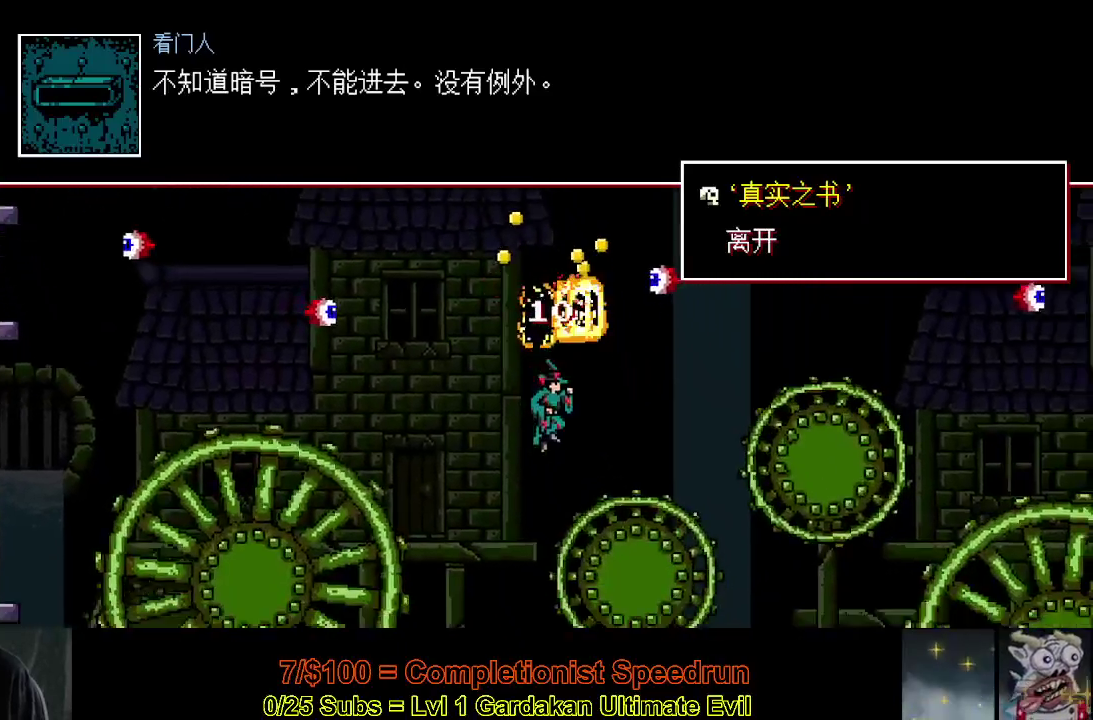
{"buttons": ["DPAD_RIGHT"], "right_stick": "center", "events": []}
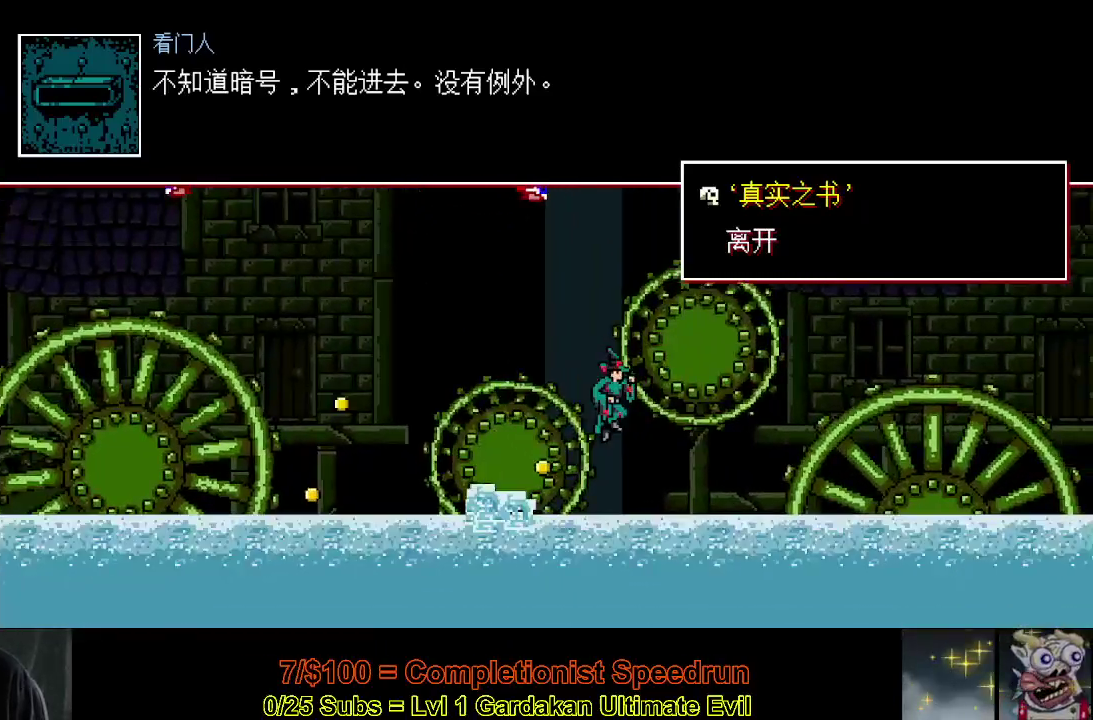
{"buttons": ["DPAD_RIGHT"], "right_stick": "center", "events": [[67, "Y", "down"], [183, "Y", "up"], [233, "Y", "down"], [333, "Y", "up"], [400, "Y", "down"], [500, "Y", "up"]]}
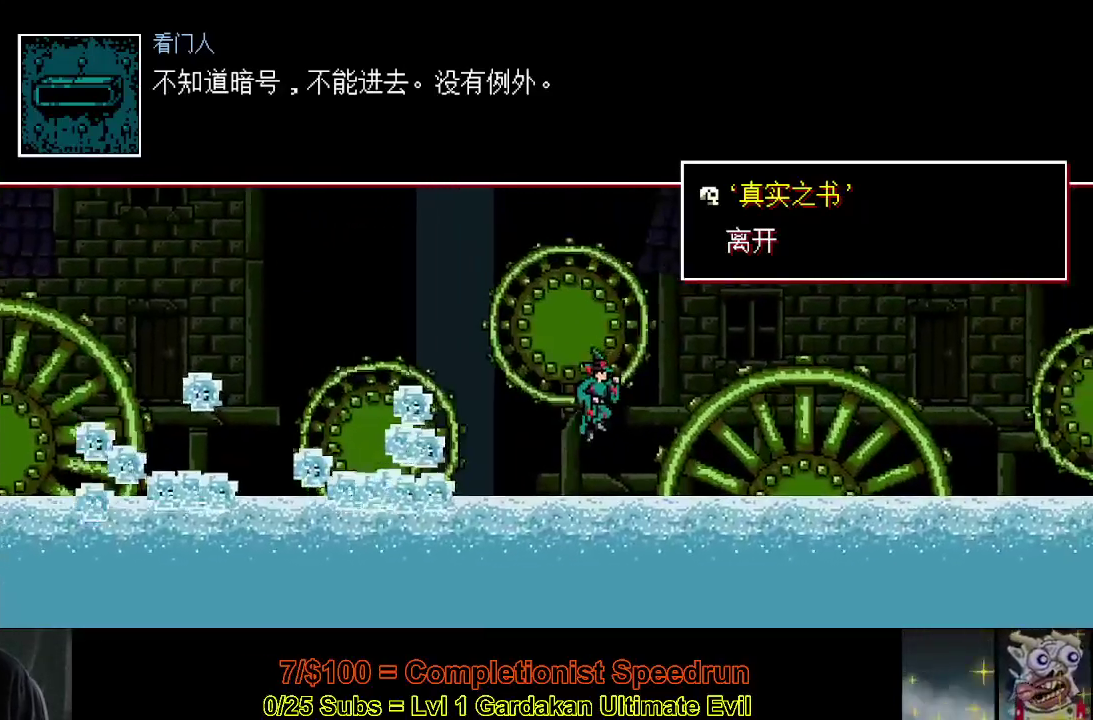
{"buttons": ["DPAD_RIGHT"], "right_stick": "center", "events": [[67, "Y", "down"], [183, "Y", "up"]]}
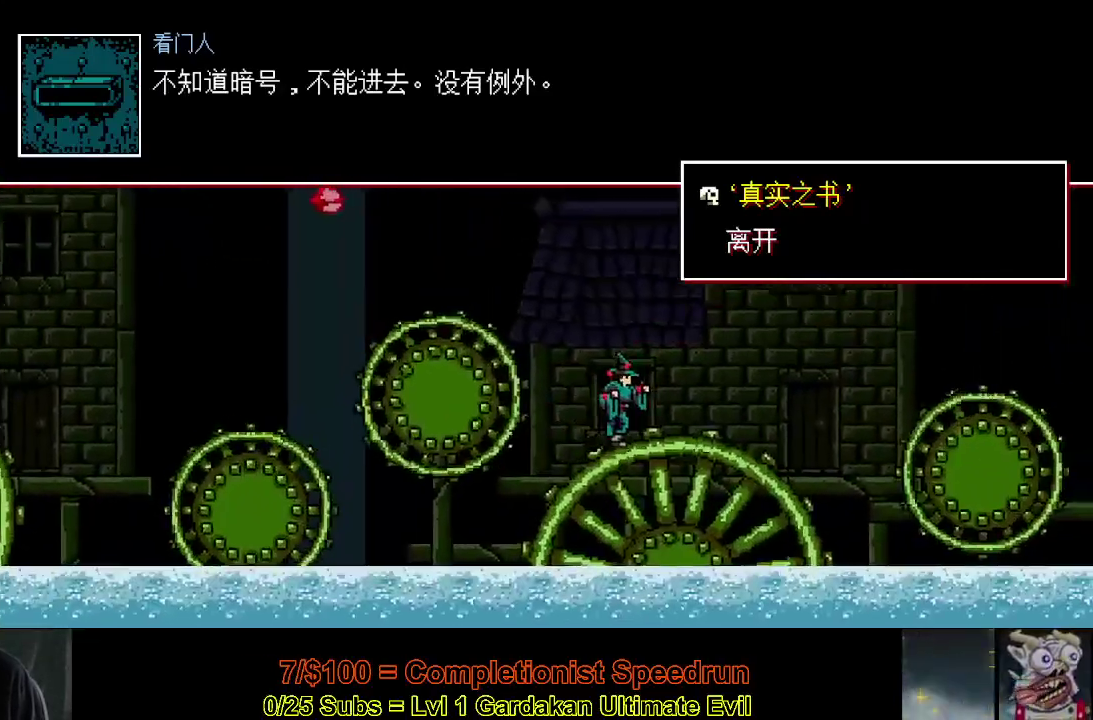
{"buttons": ["DPAD_RIGHT"], "right_stick": "center", "events": []}
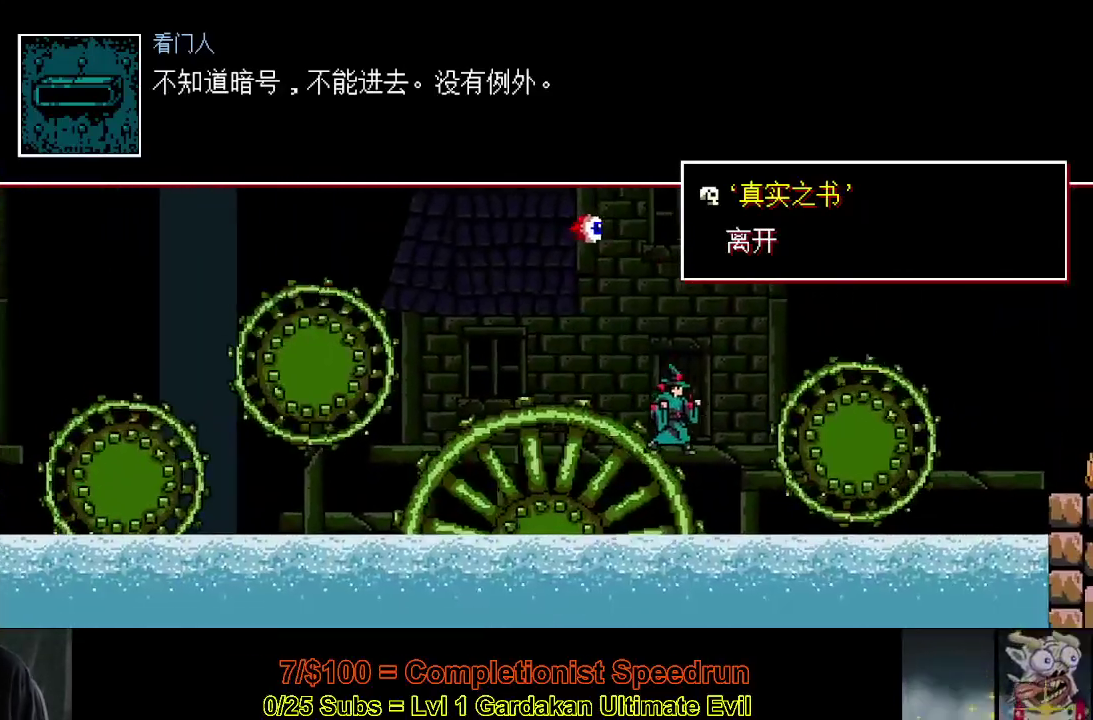
{"buttons": ["DPAD_RIGHT"], "right_stick": "center", "events": [[50, "Y", "down"], [200, "Y", "up"]]}
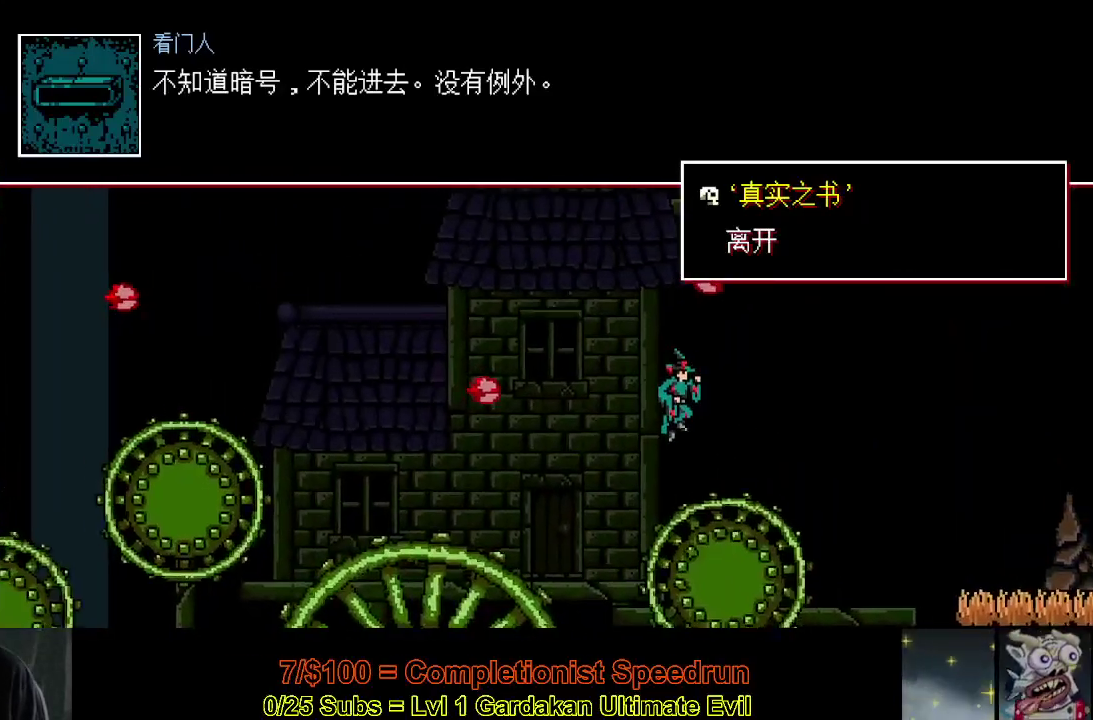
{"buttons": ["Y", "DPAD_RIGHT"], "right_stick": "center", "events": [[400, "Y", "down"]]}
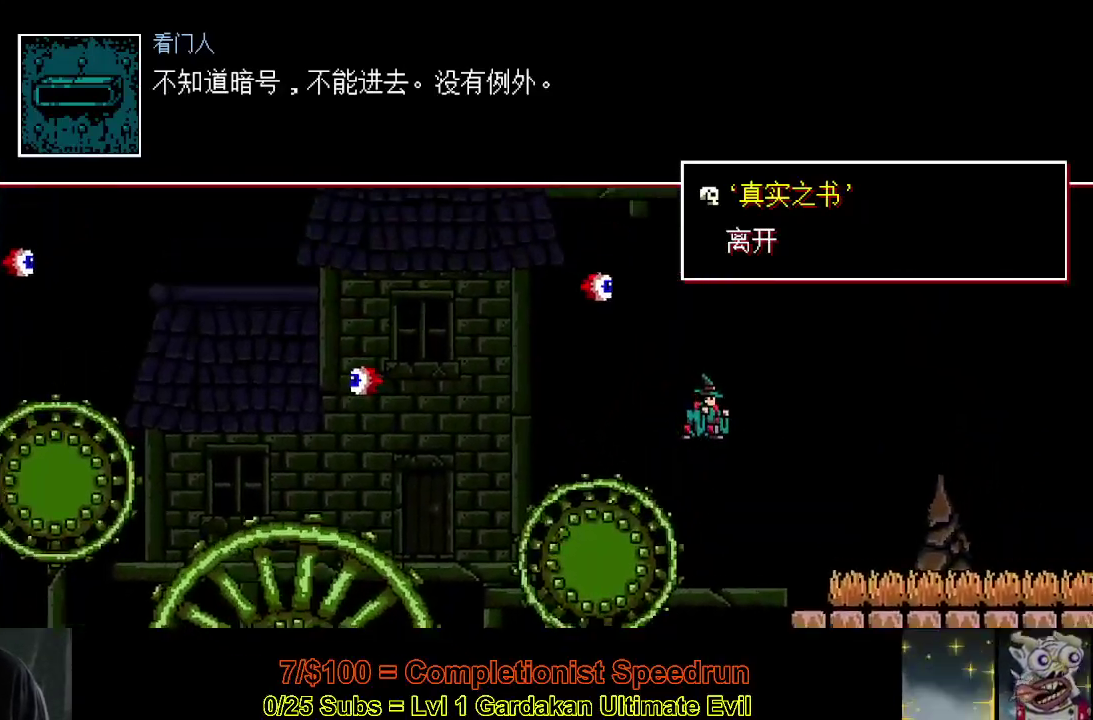
{"buttons": ["DPAD_RIGHT"], "right_stick": "center", "events": [[83, "Y", "up"]]}
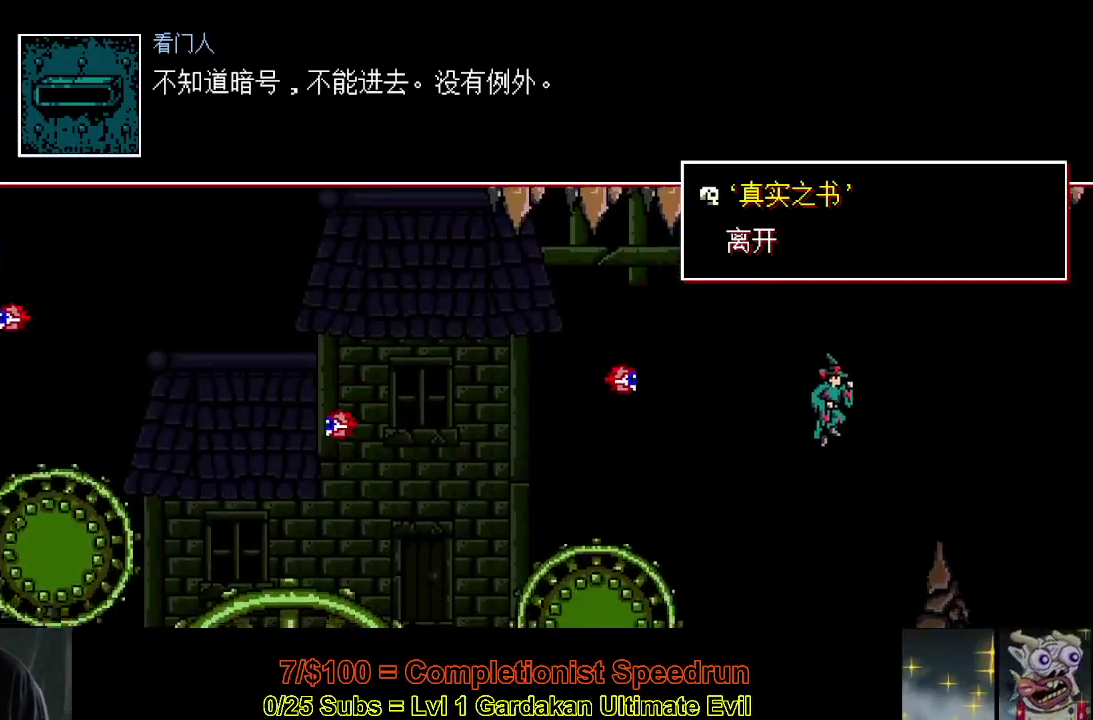
{"buttons": ["DPAD_RIGHT"], "right_stick": "center", "events": []}
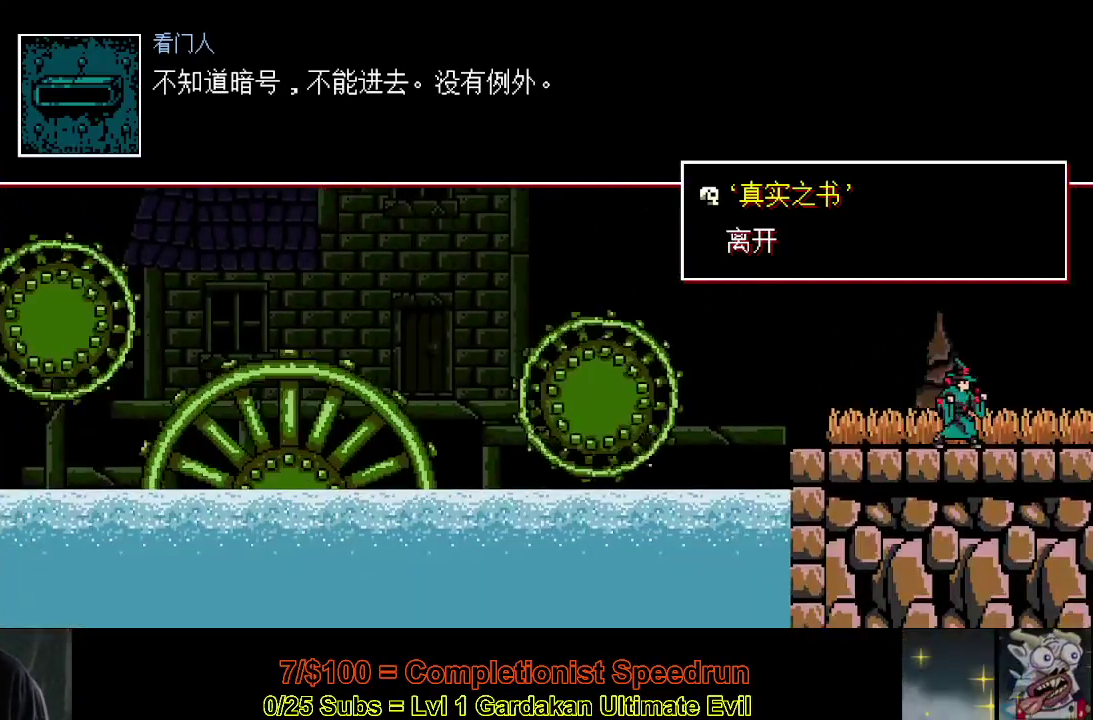
{"buttons": ["DPAD_RIGHT"], "right_stick": "center", "events": []}
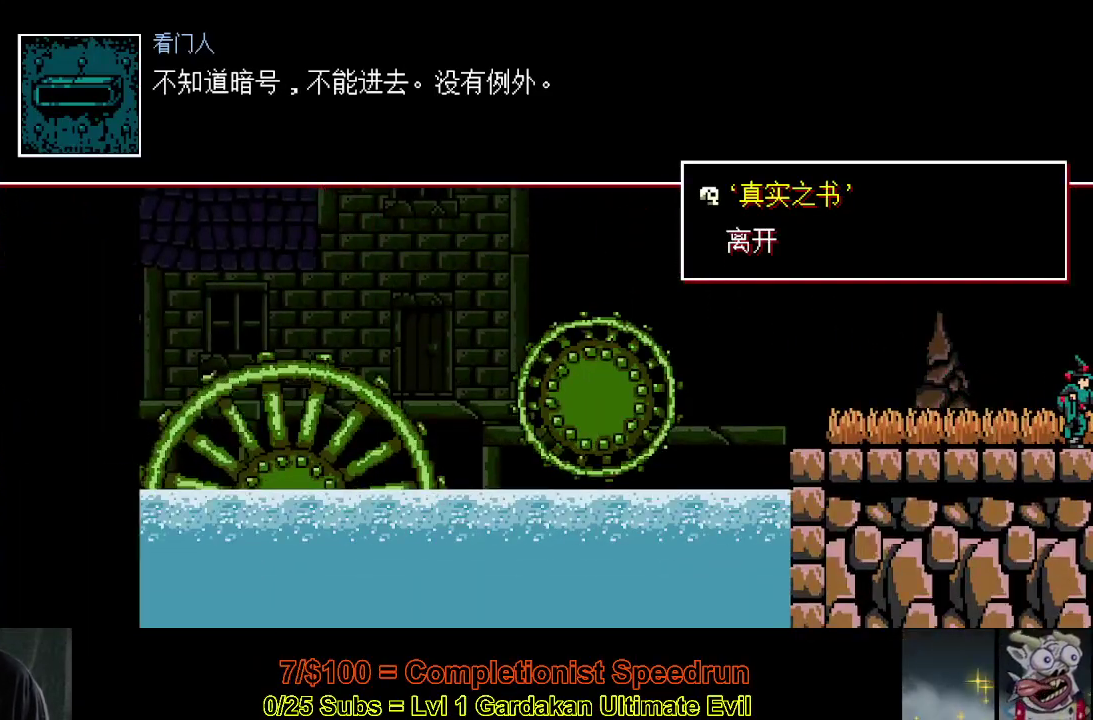
{"buttons": ["DPAD_RIGHT"], "right_stick": "center", "events": []}
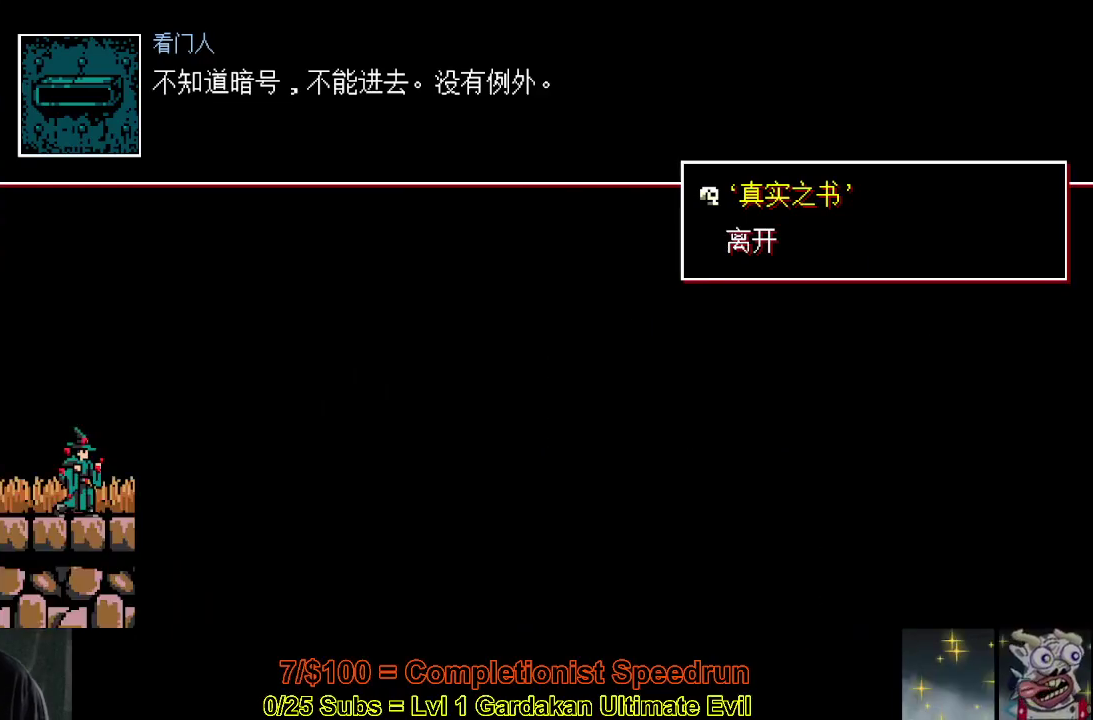
{"buttons": ["DPAD_RIGHT"], "right_stick": "center", "events": []}
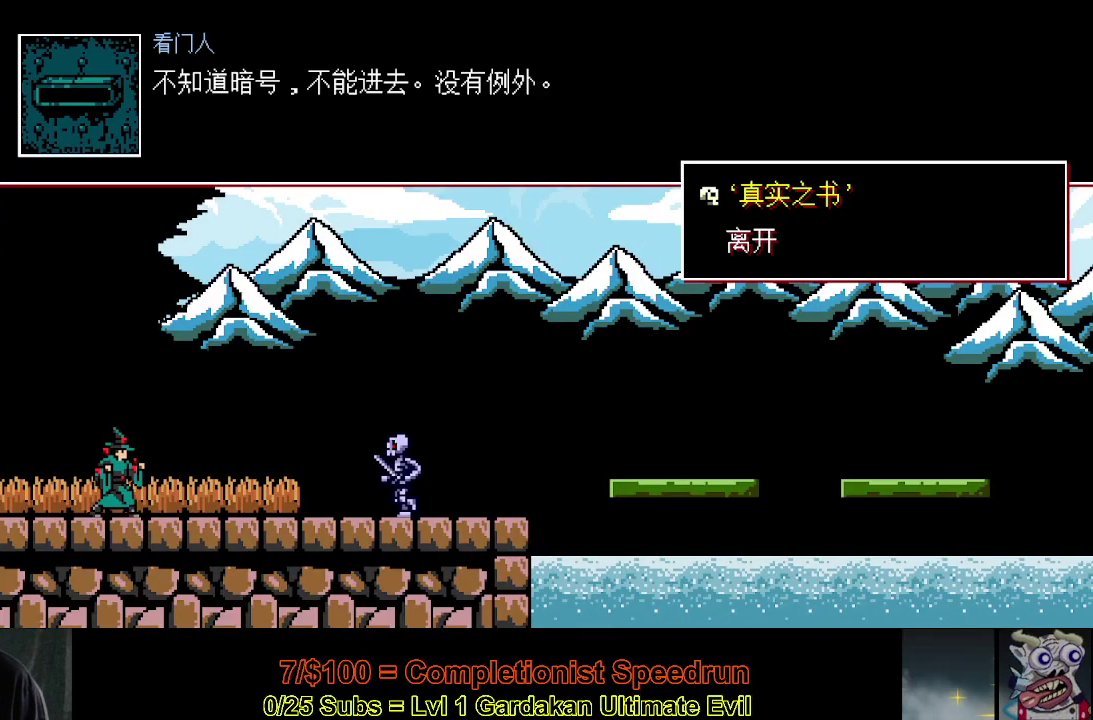
{"buttons": ["DPAD_RIGHT"], "right_stick": "center", "events": []}
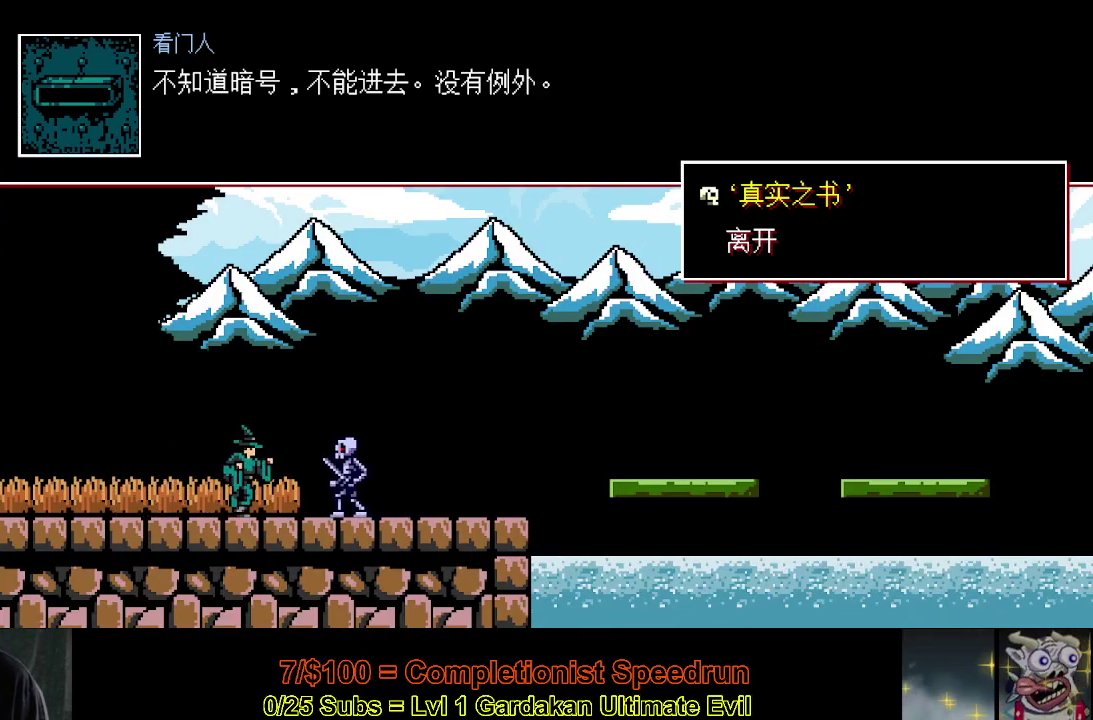
{"buttons": ["DPAD_RIGHT"], "right_stick": "center", "events": [[67, "Y", "down"], [483, "Y", "up"]]}
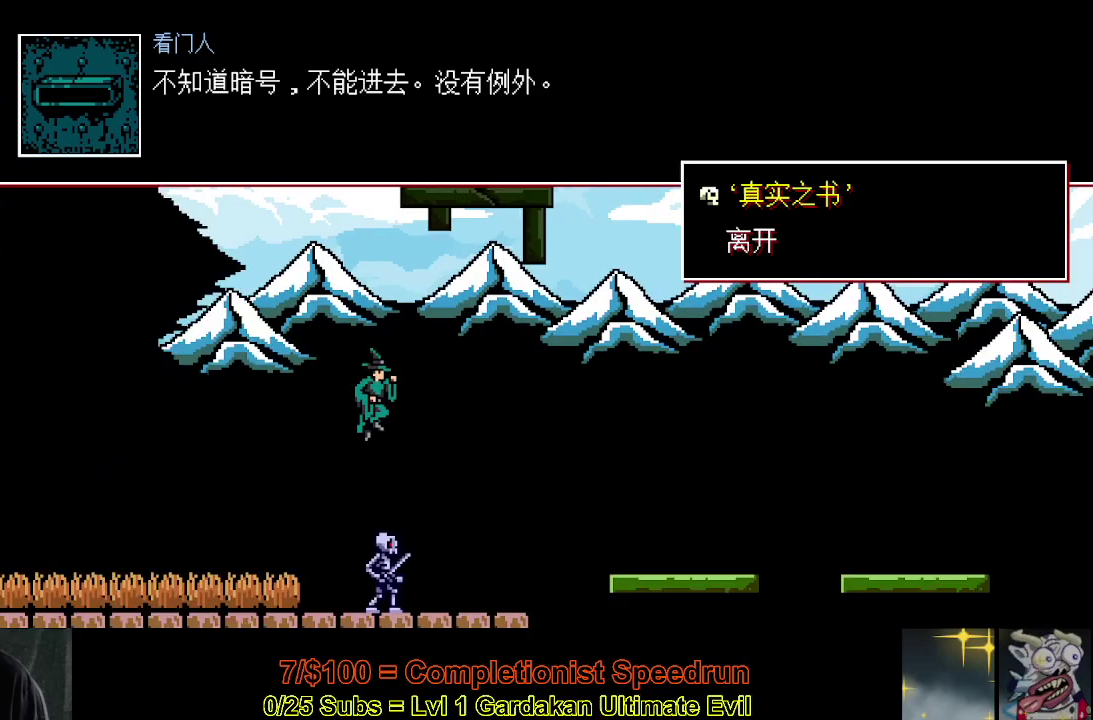
{"buttons": ["Y", "DPAD_RIGHT"], "right_stick": "center", "events": [[483, "Y", "down"]]}
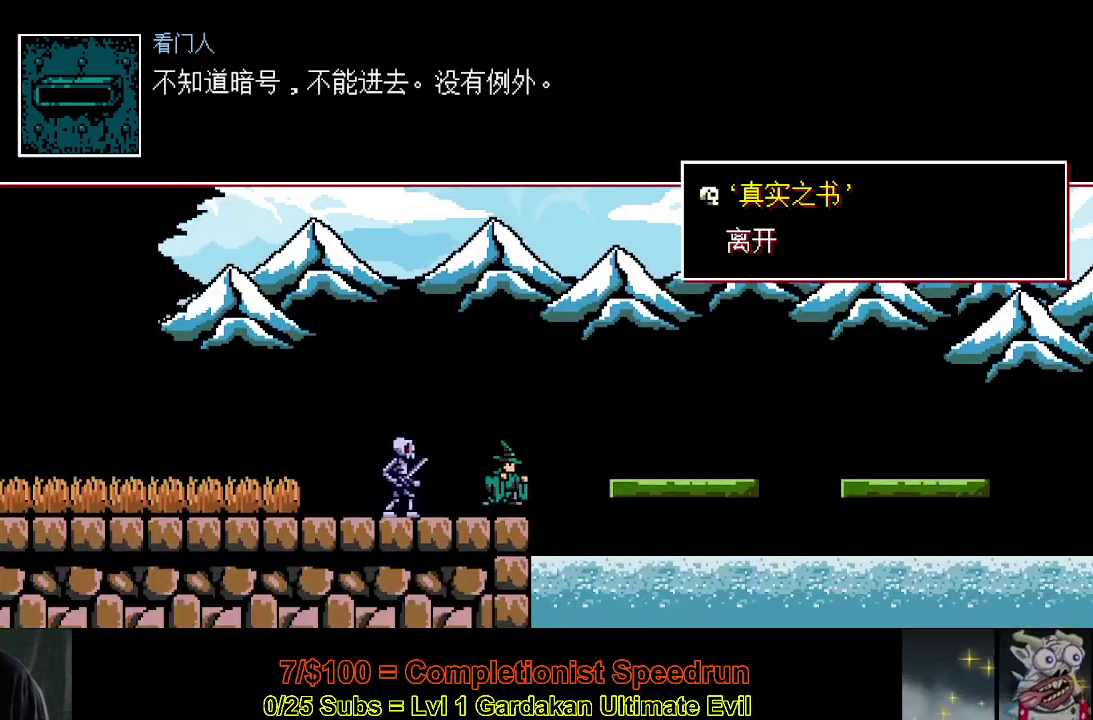
{"buttons": ["DPAD_RIGHT"], "right_stick": "center", "events": [[133, "Y", "up"]]}
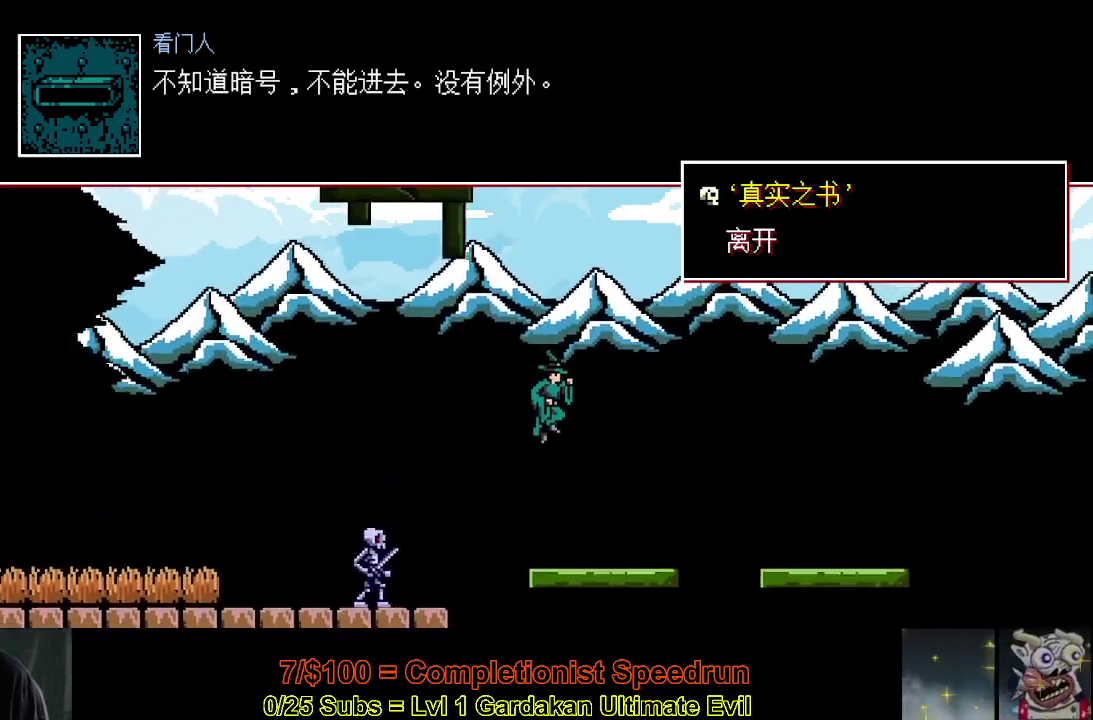
{"buttons": ["DPAD_RIGHT"], "right_stick": "center", "events": [[333, "Y", "down"], [417, "Y", "up"]]}
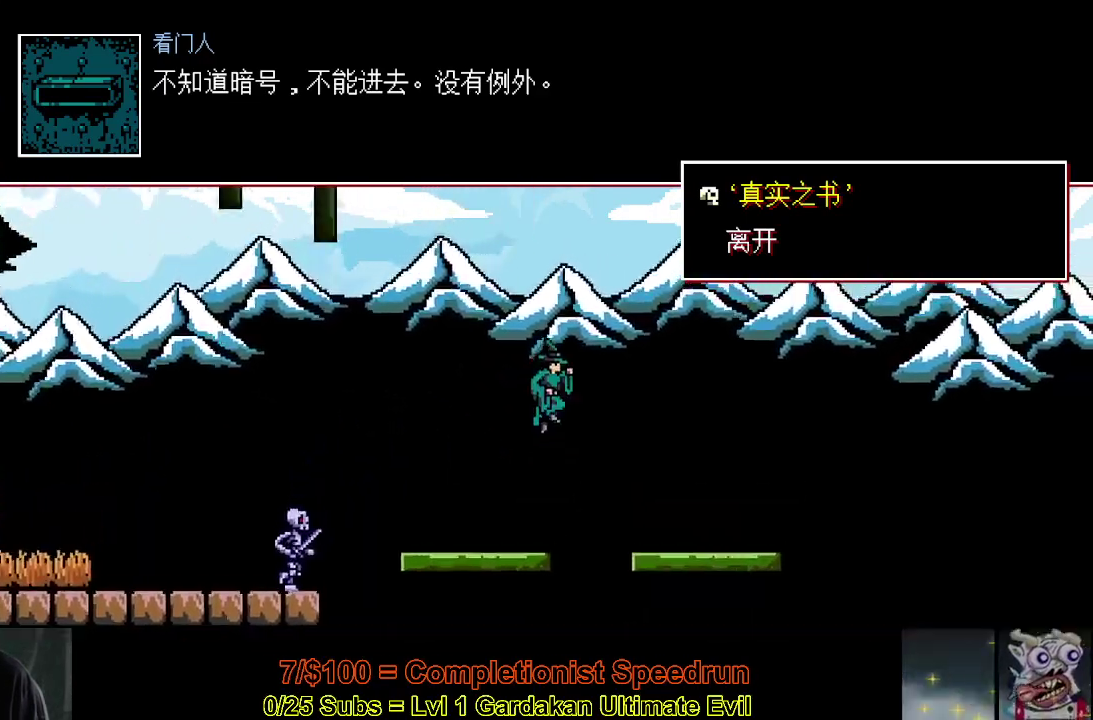
{"buttons": ["R2", "DPAD_RIGHT"], "right_stick": "center", "events": [[83, "R2", "down"], [183, "R2", "up"], [250, "R2", "down"], [333, "R2", "up"], [417, "R2", "down"]]}
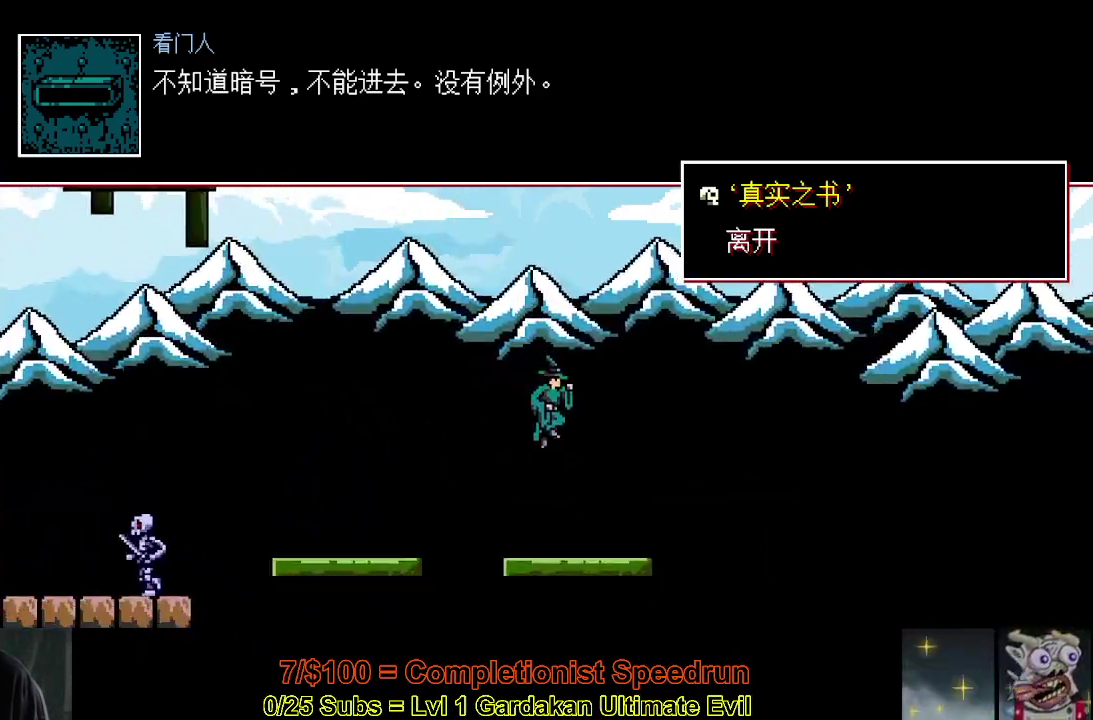
{"buttons": [], "right_stick": "center", "events": [[17, "R2", "up"], [67, "R2", "down"], [167, "DPAD_RIGHT", "up"], [183, "R2", "up"], [233, "R2", "down"], [317, "R2", "up"], [367, "R2", "down"], [483, "R2", "up"]]}